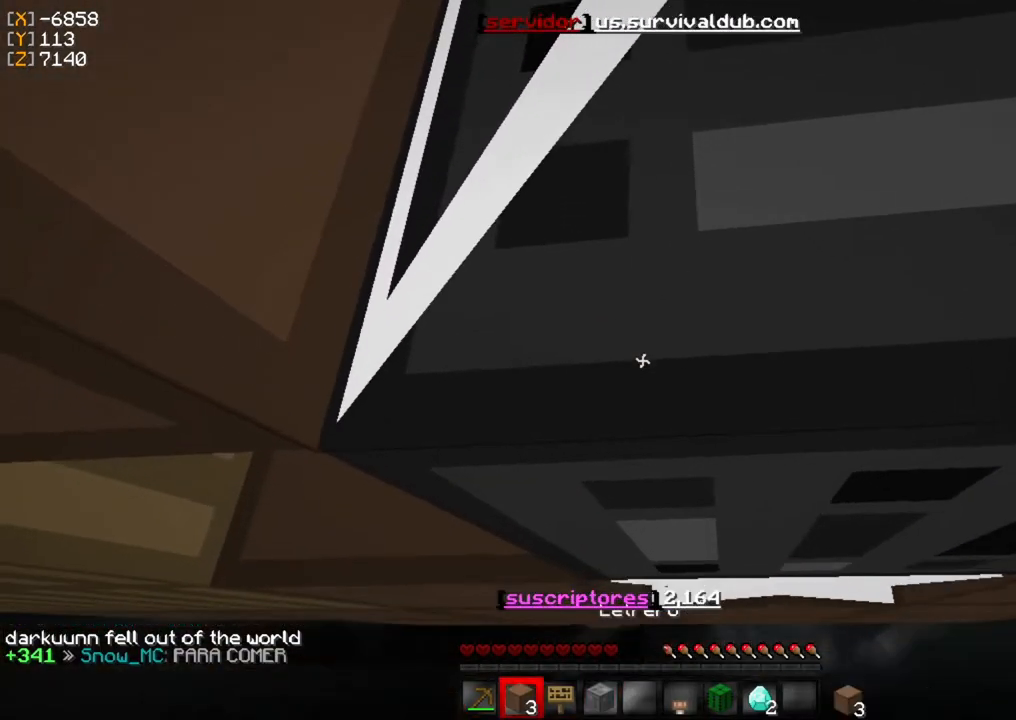
Gameplay with keyboard and mouse; each line is a JSON object with the keys and mouse buttons held at the frame after it. "events" lists presses ("down") and releases ("up") of "a", "d", "s", "w", "mouse_left" and "mouse_right" between this image and that frame as [ms after this image, input, new state], when the widget could be followed in between. "mouse_left", "mouse_right" = the "left", "right" buttons of the "mouse" list. No other keys are recorded. Fast repeated clicks can show as one long hold. Mouse movement is not recorded.
{"keys": [], "mouse": [], "events": []}
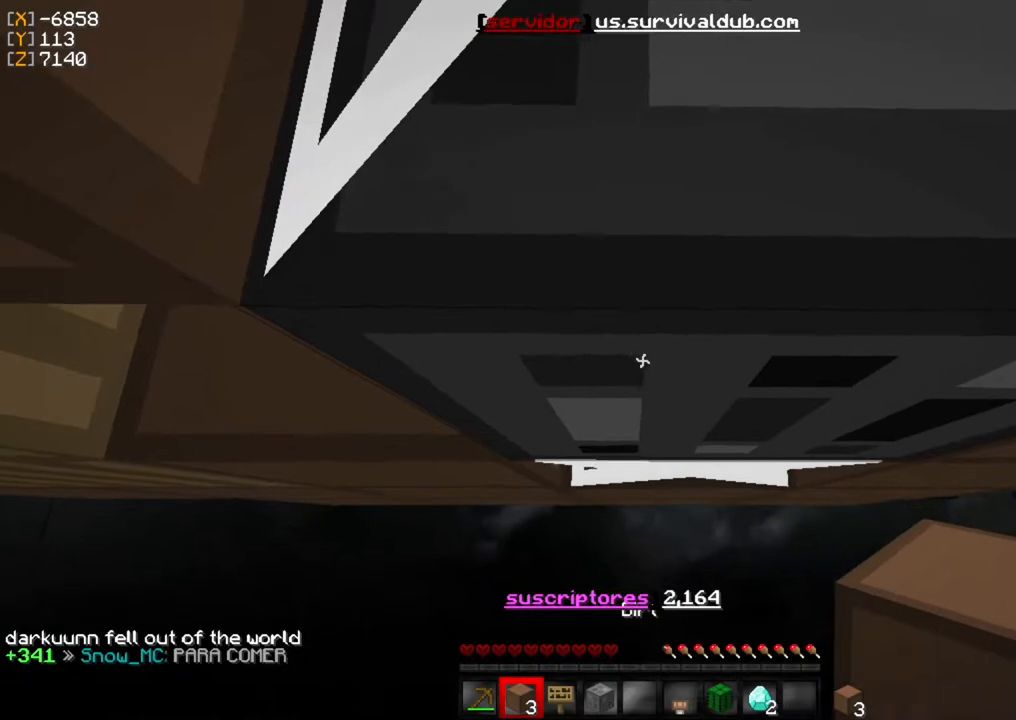
{"keys": [], "mouse": [], "events": []}
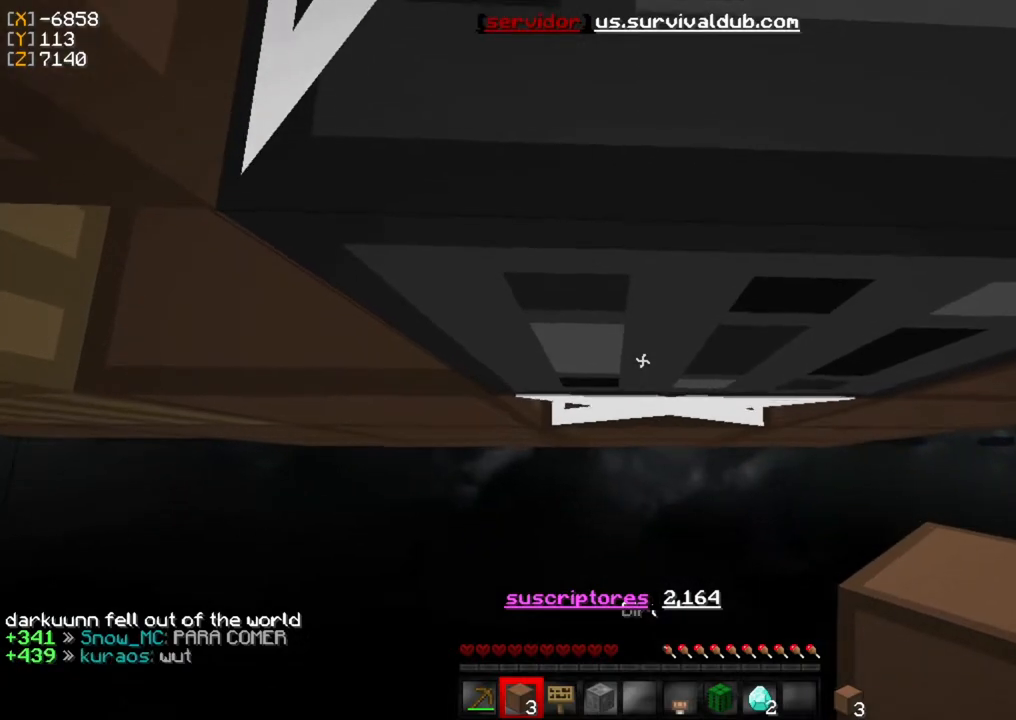
{"keys": [], "mouse": [], "events": []}
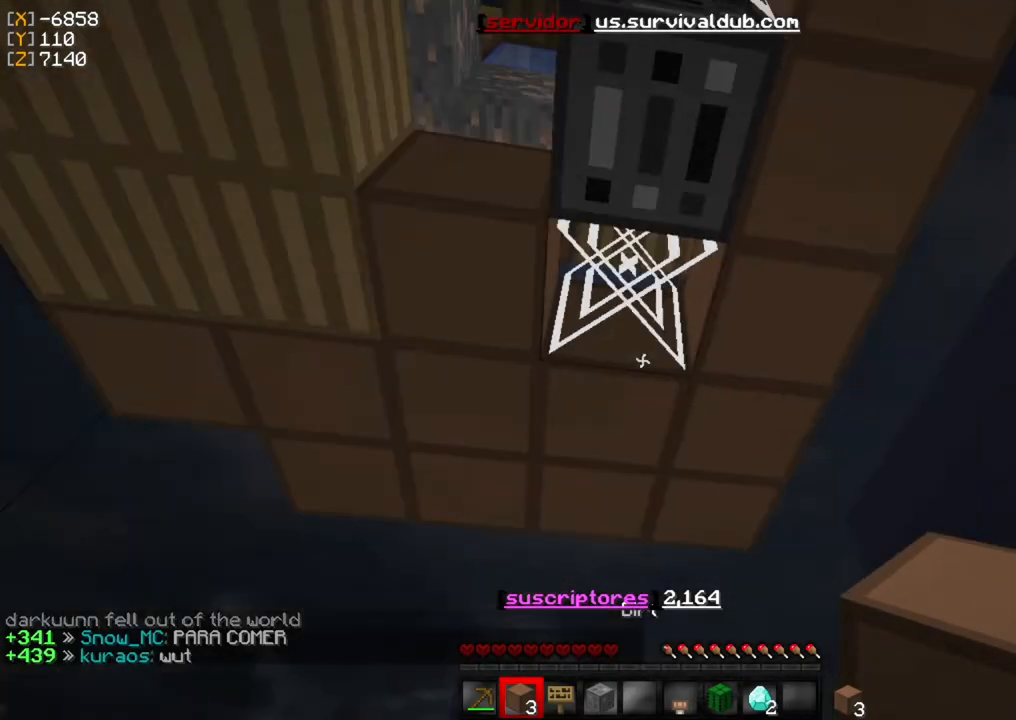
{"keys": [], "mouse": [], "events": [[267, "mouse_right", "down"], [333, "mouse_right", "up"]]}
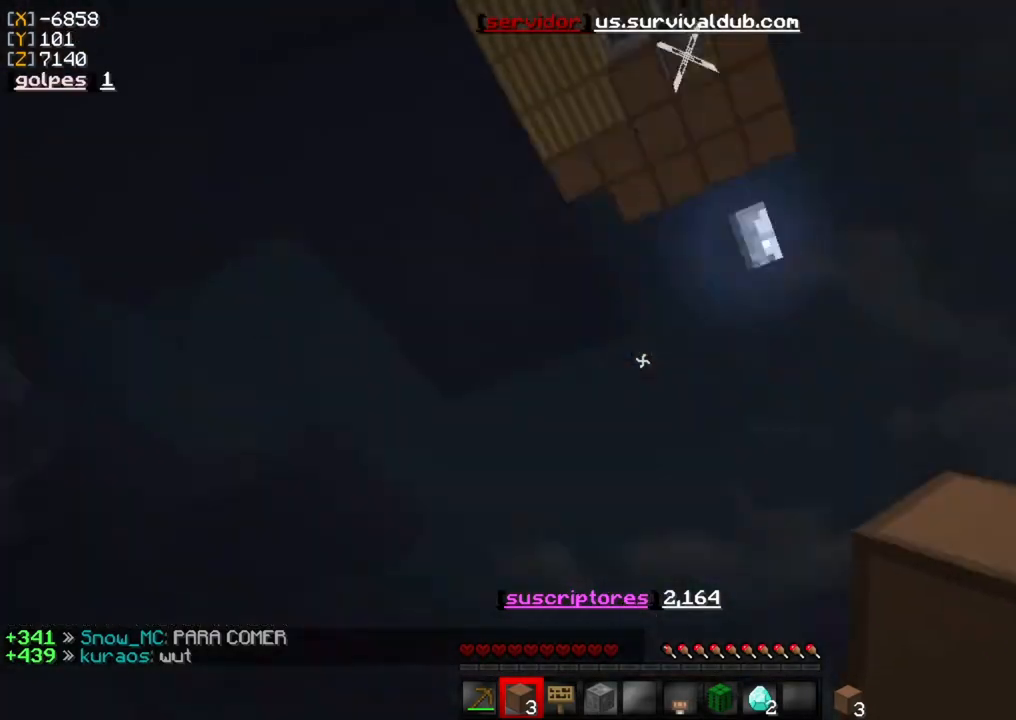
{"keys": [], "mouse": [], "events": []}
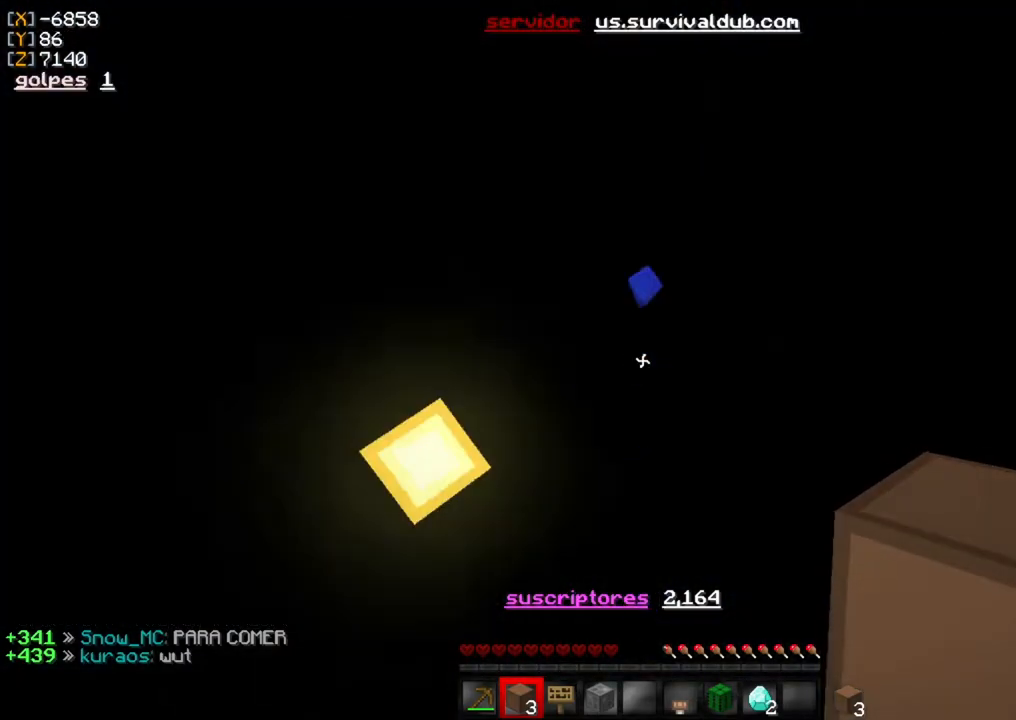
{"keys": ["w"], "mouse": [], "events": [[167, "w", "down"]]}
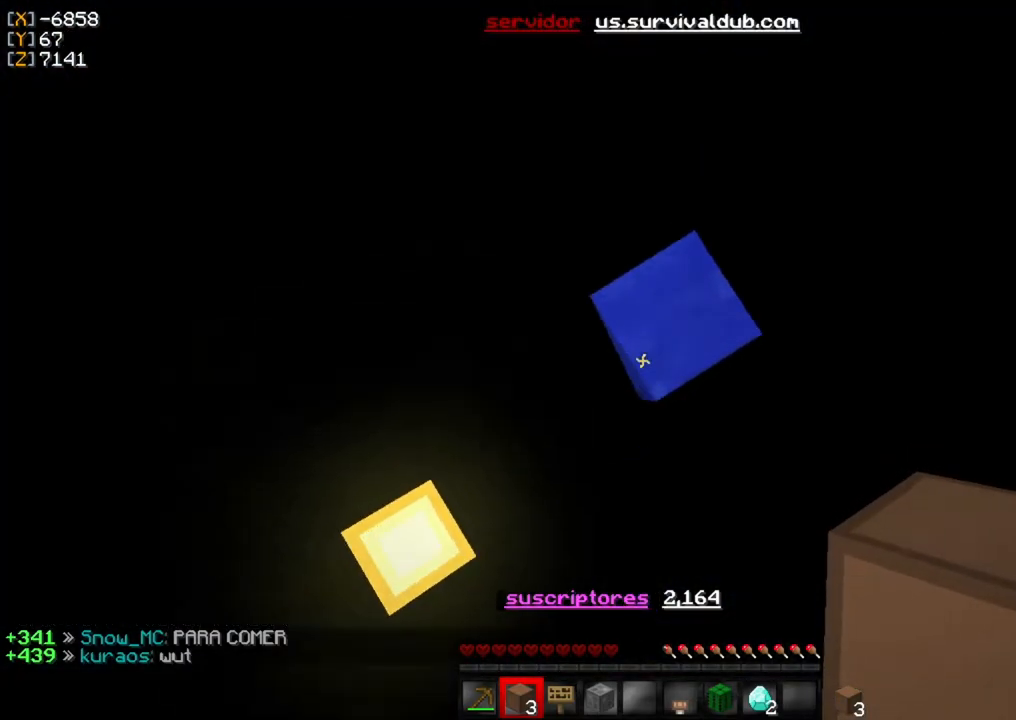
{"keys": [], "mouse": [], "events": [[433, "w", "up"]]}
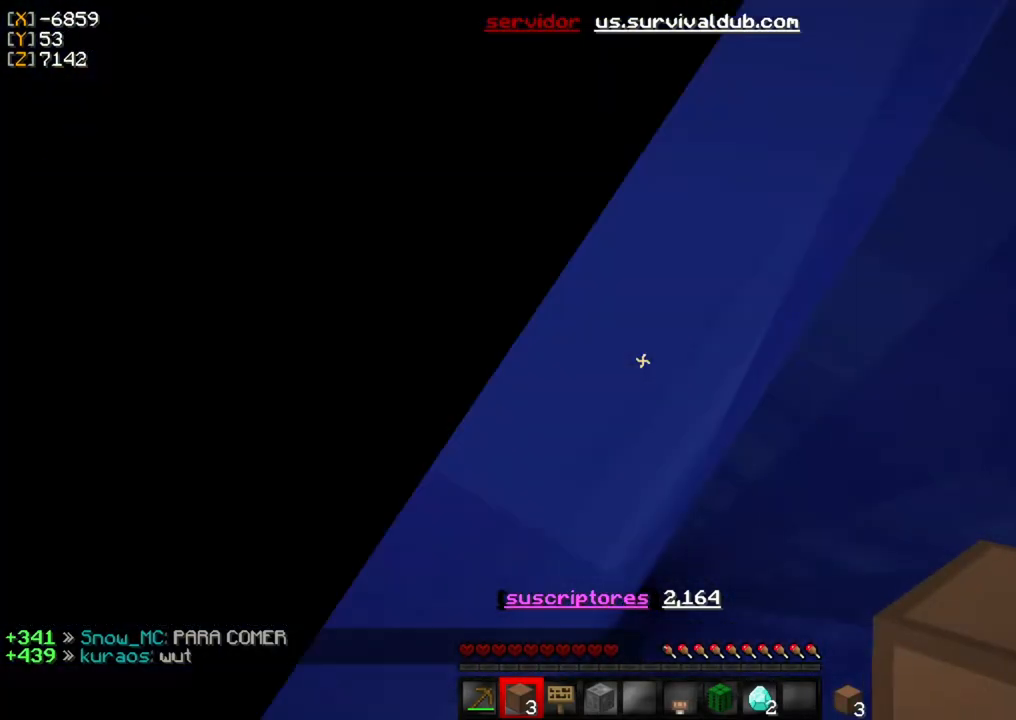
{"keys": ["s"], "mouse": [], "events": [[133, "s", "down"]]}
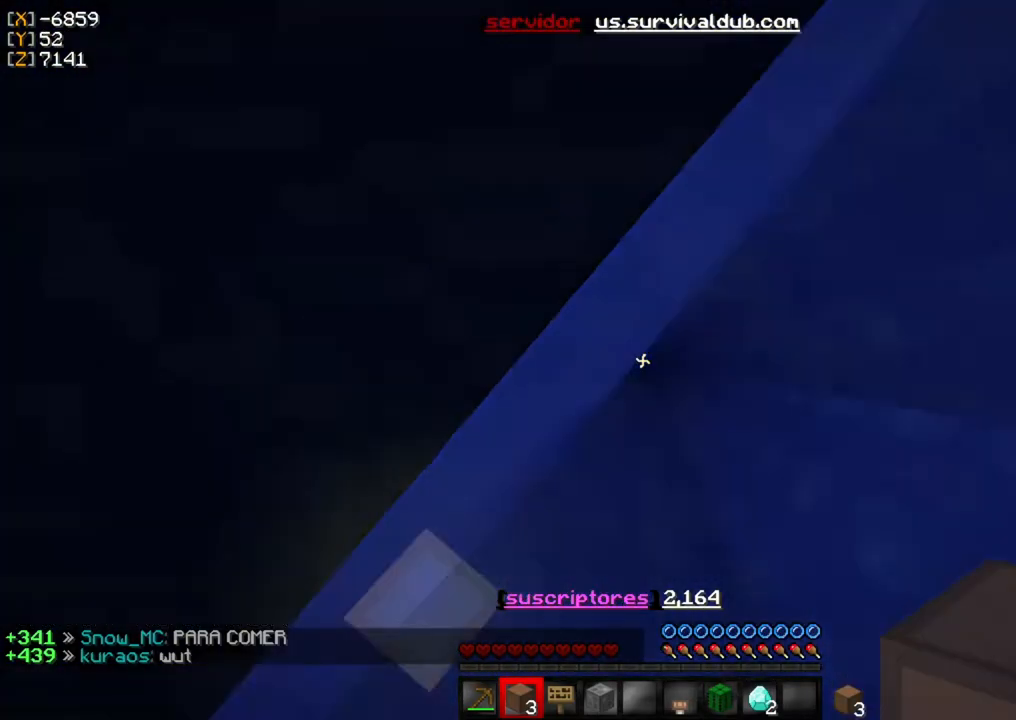
{"keys": [], "mouse": [], "events": [[133, "s", "up"]]}
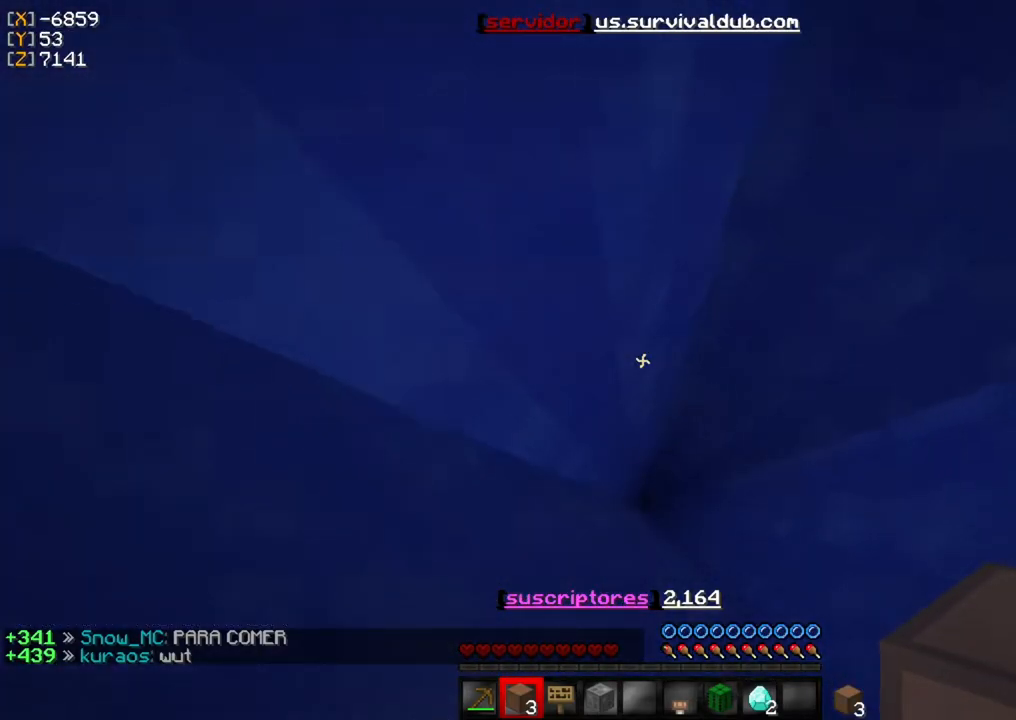
{"keys": [], "mouse": [], "events": [[200, "w", "down"], [367, "w", "up"]]}
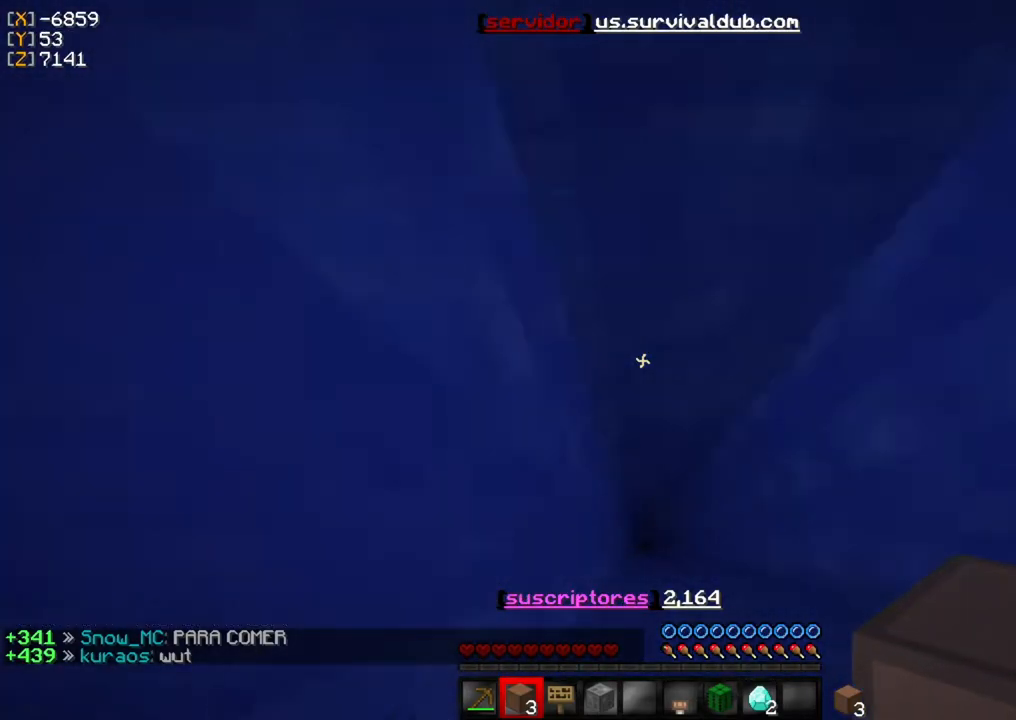
{"keys": [], "mouse": [], "events": []}
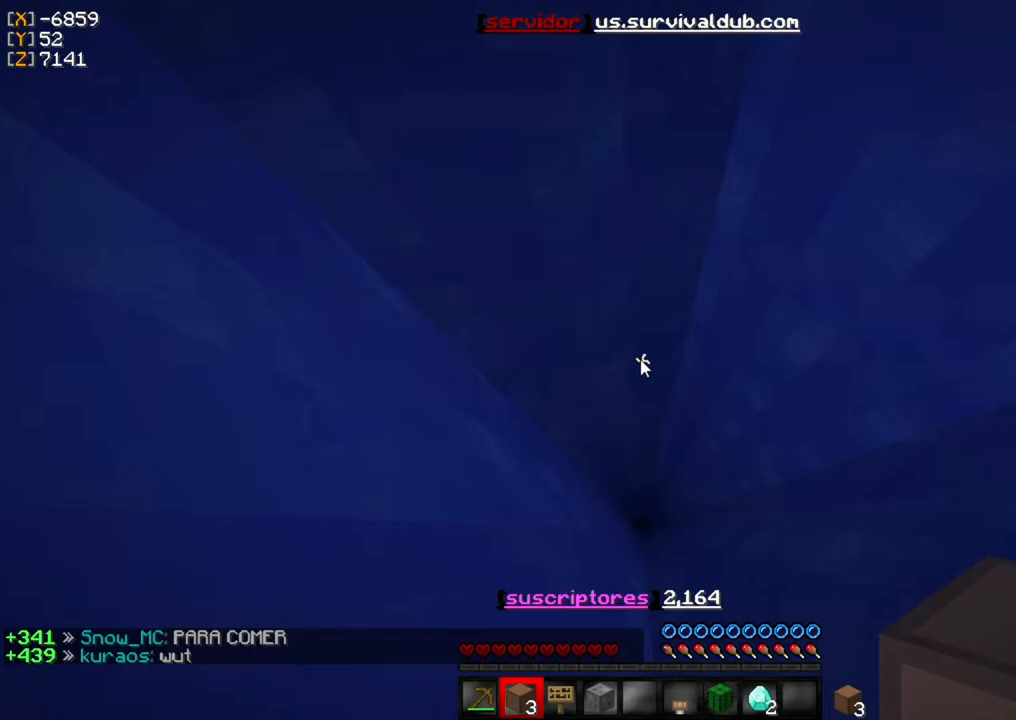
{"keys": [], "mouse": [], "events": []}
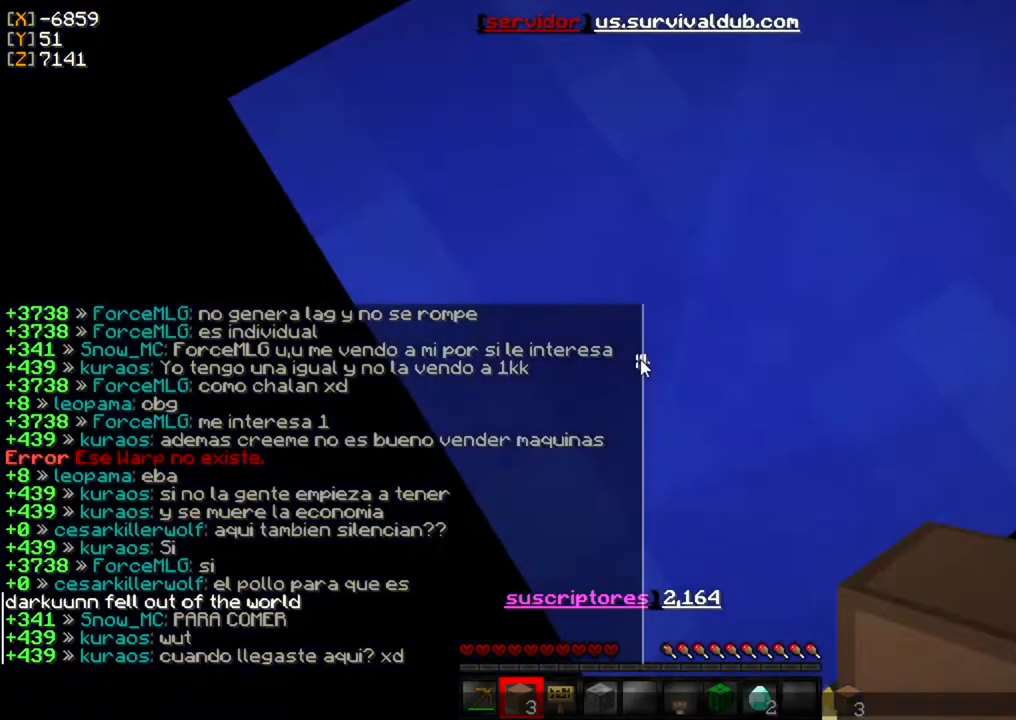
{"keys": [], "mouse": [], "events": []}
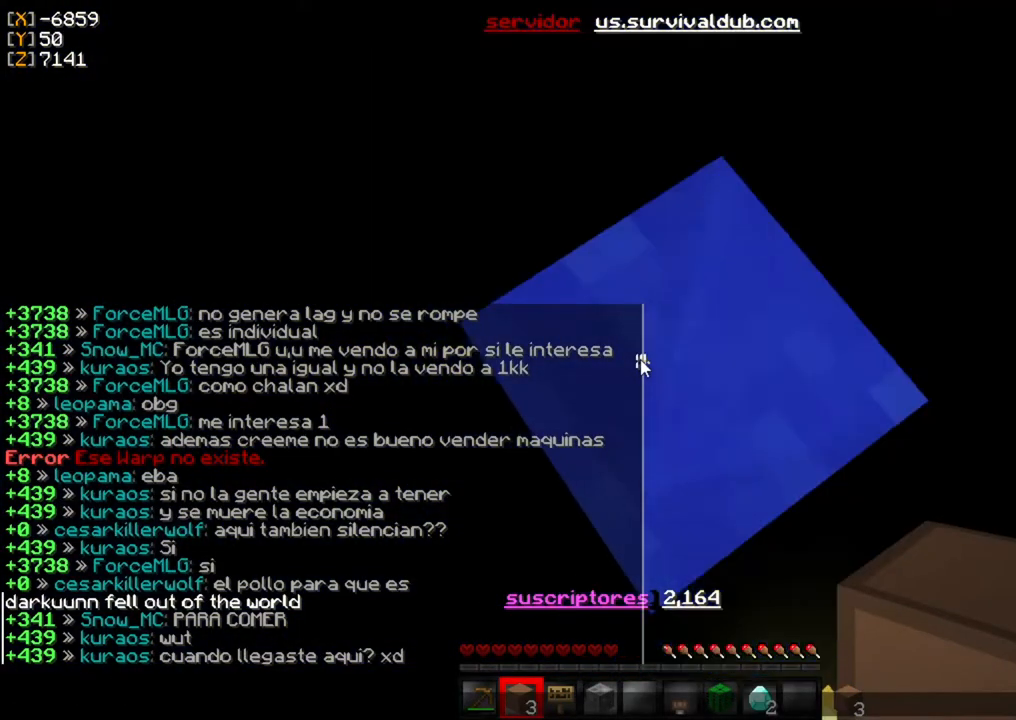
{"keys": [], "mouse": [], "events": []}
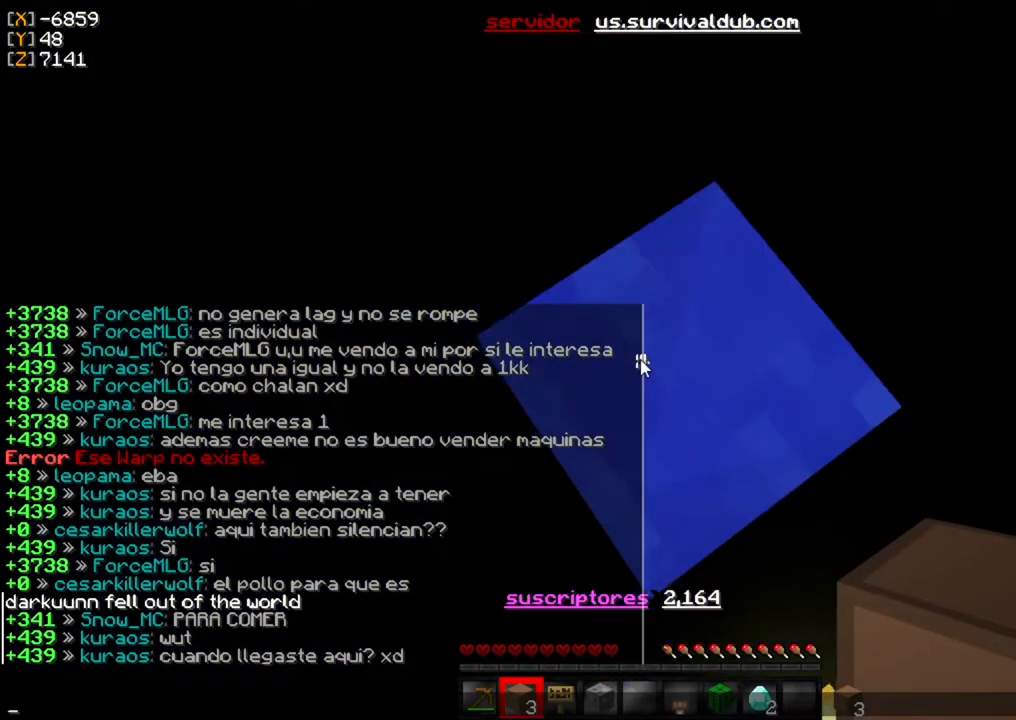
{"keys": [], "mouse": [], "events": []}
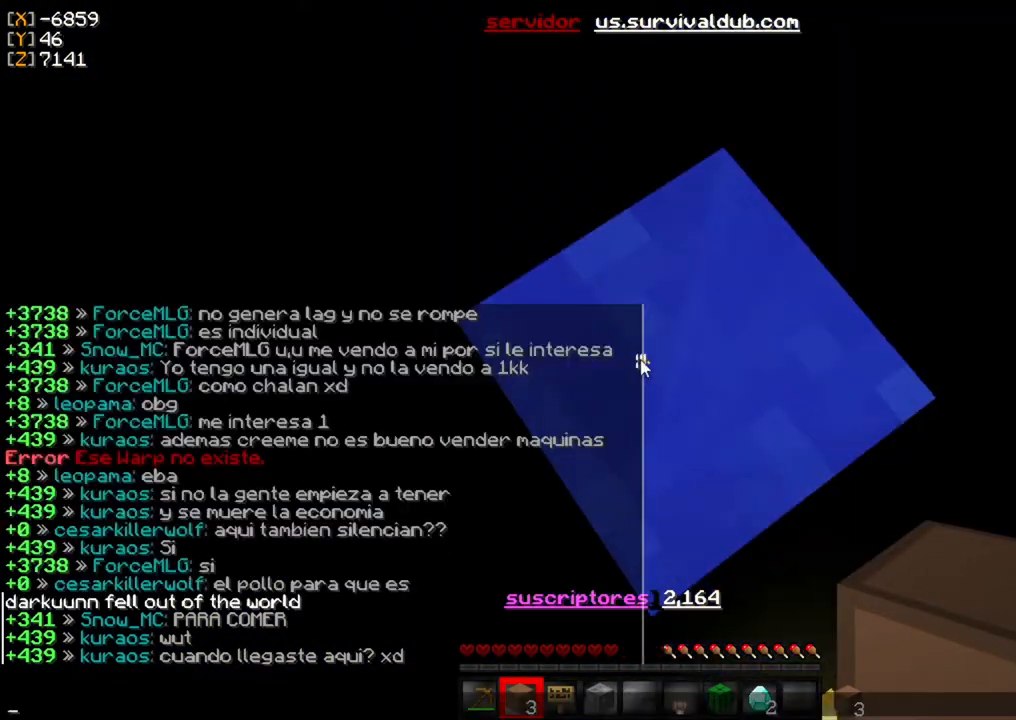
{"keys": [], "mouse": [], "events": []}
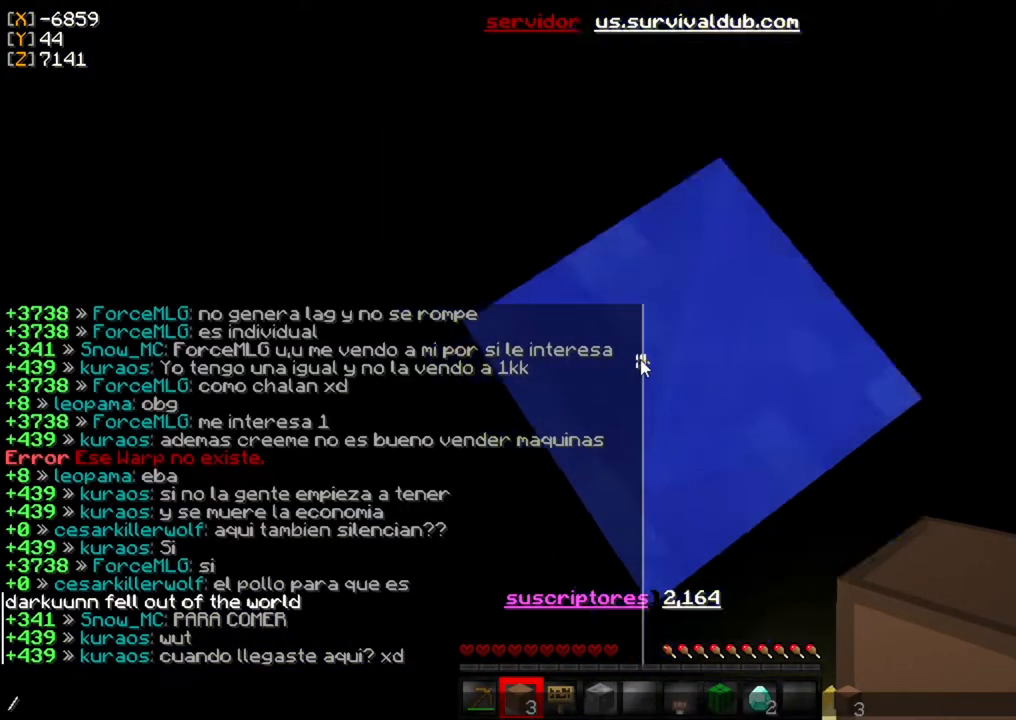
{"keys": [], "mouse": [], "events": [[217, "s", "down"], [317, "s", "up"]]}
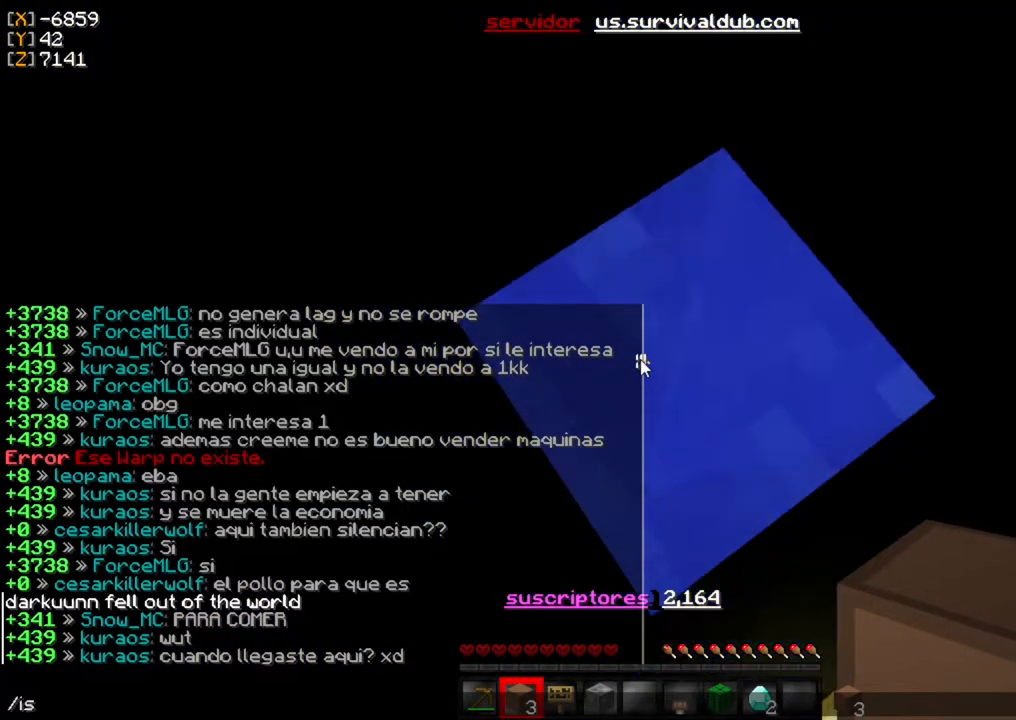
{"keys": [], "mouse": [], "events": []}
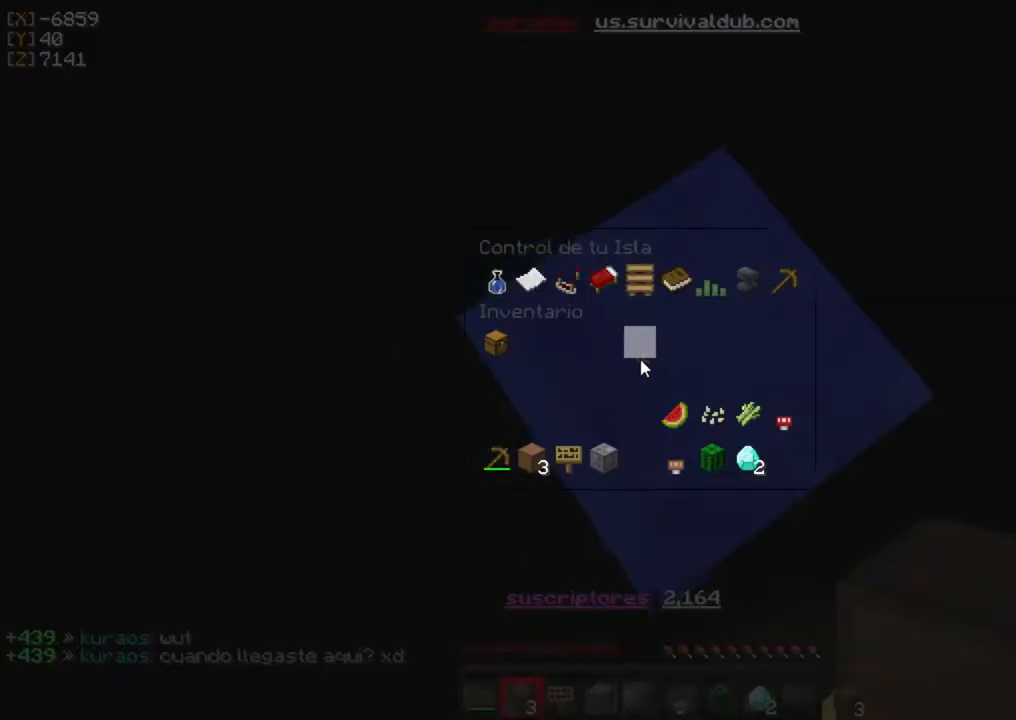
{"keys": [], "mouse": [], "events": []}
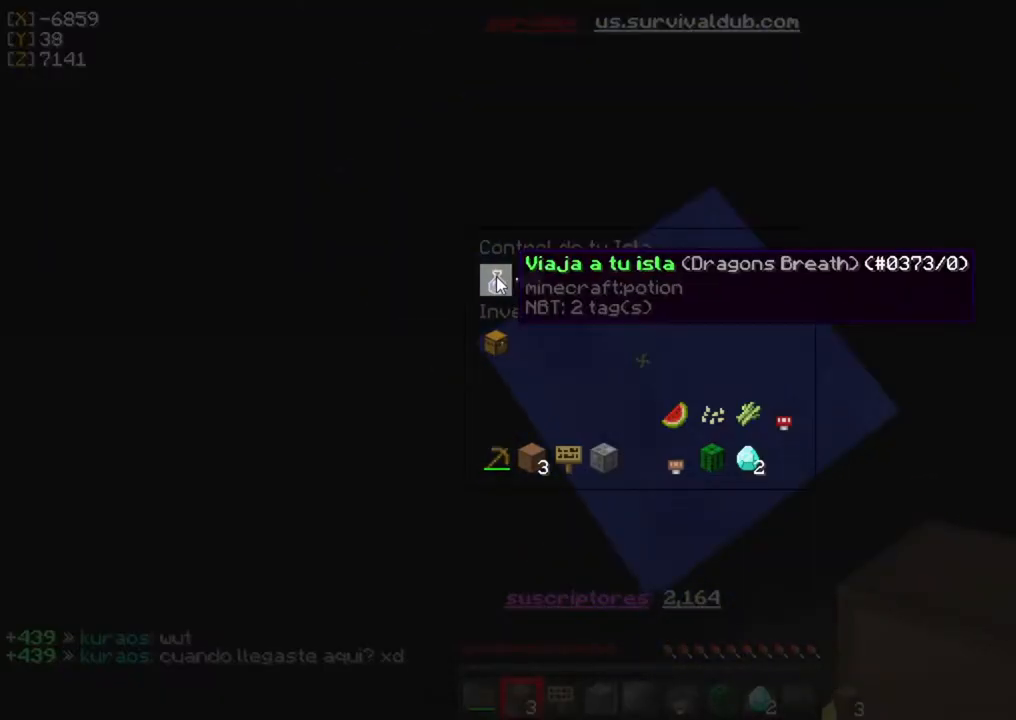
{"keys": [], "mouse": [], "events": []}
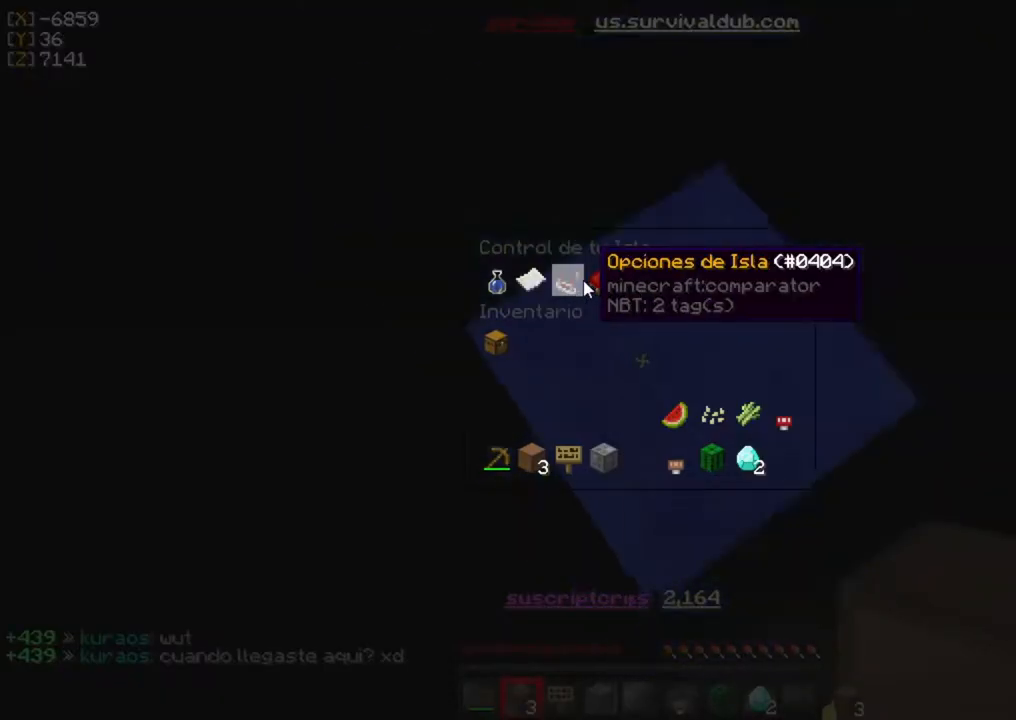
{"keys": [], "mouse": [], "events": []}
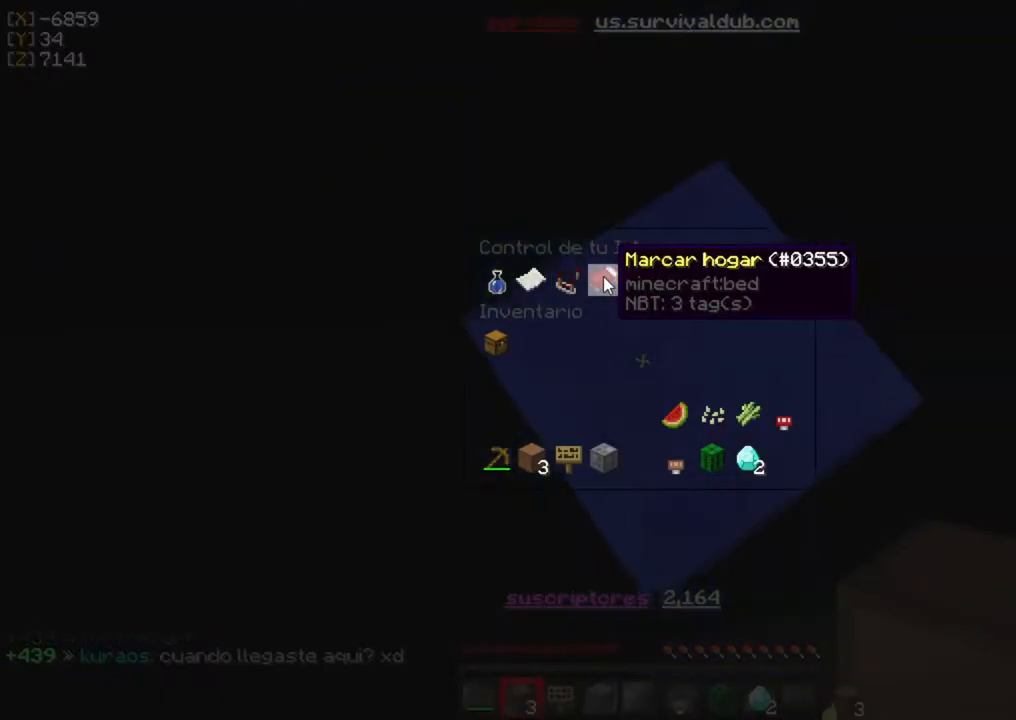
{"keys": [], "mouse": [], "events": []}
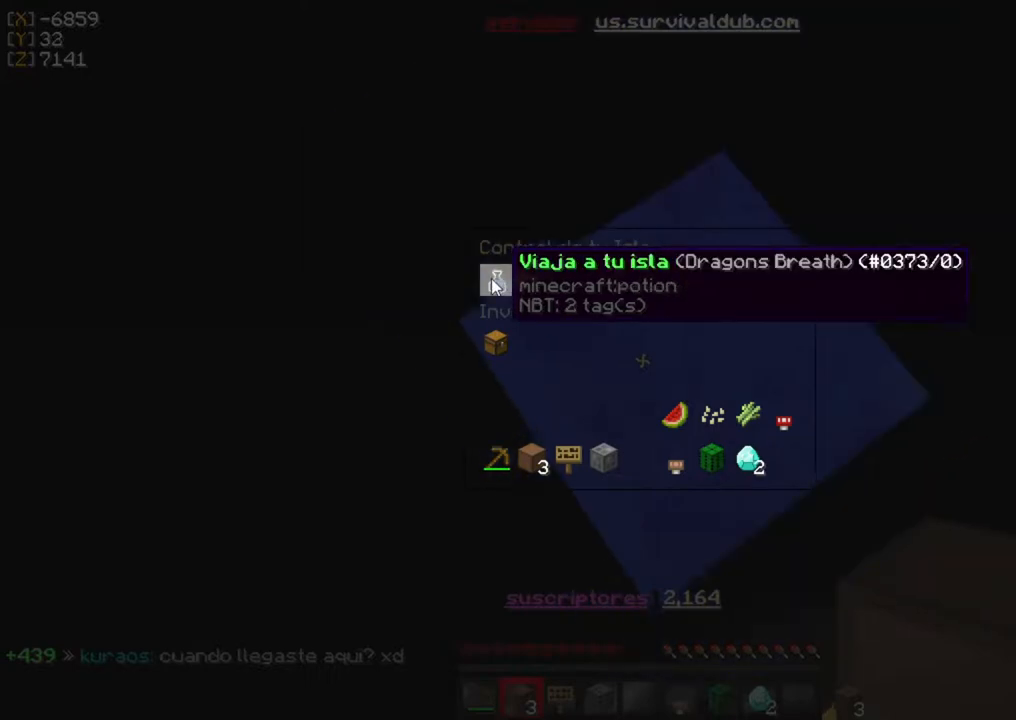
{"keys": [], "mouse": [], "events": []}
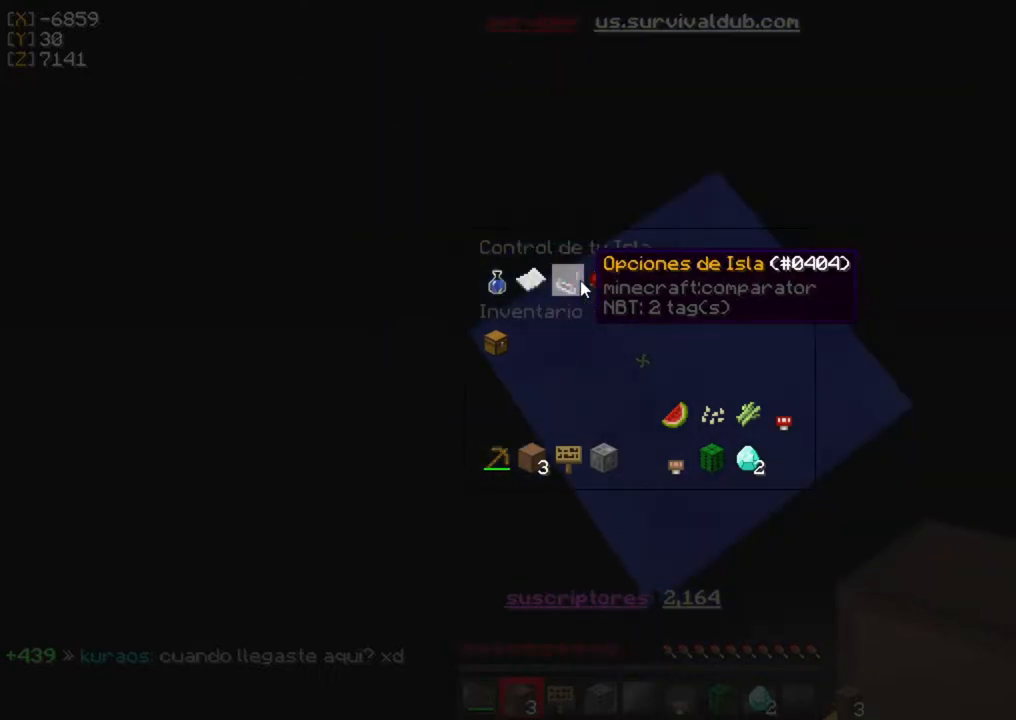
{"keys": [], "mouse": [], "events": []}
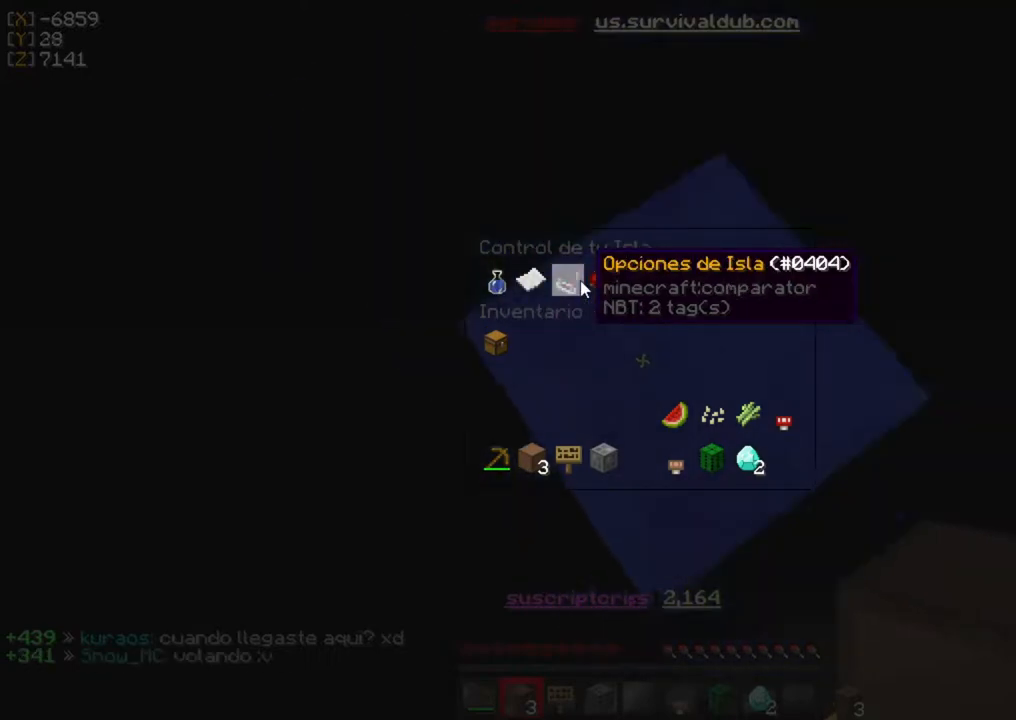
{"keys": [], "mouse": ["left"], "events": [[483, "mouse_left", "down"]]}
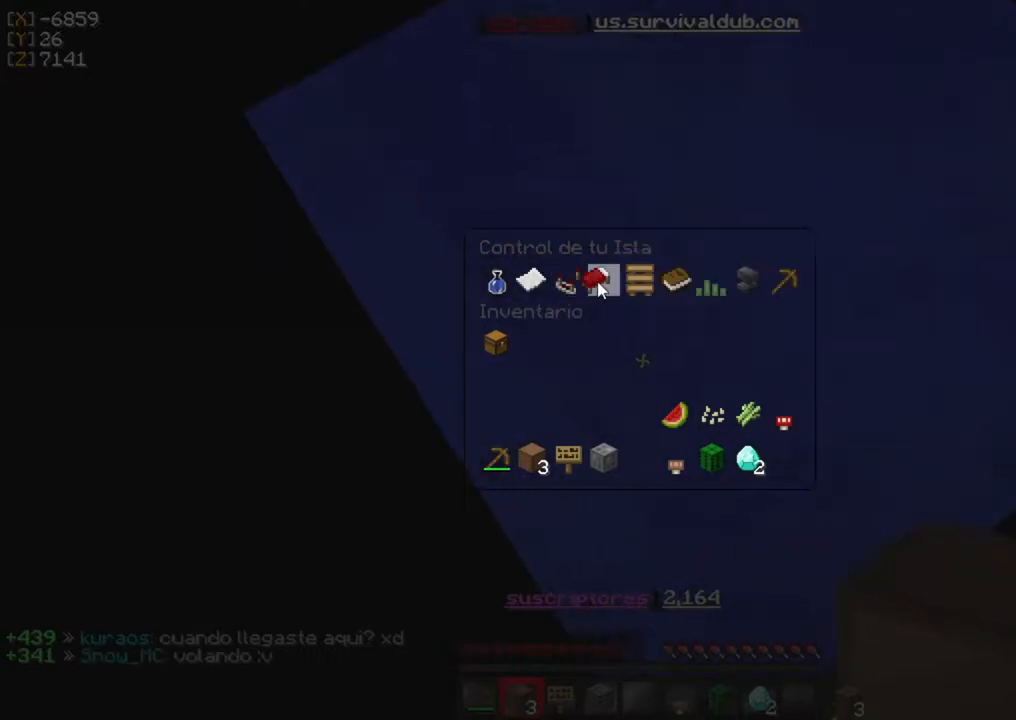
{"keys": [], "mouse": [], "events": [[83, "mouse_left", "up"]]}